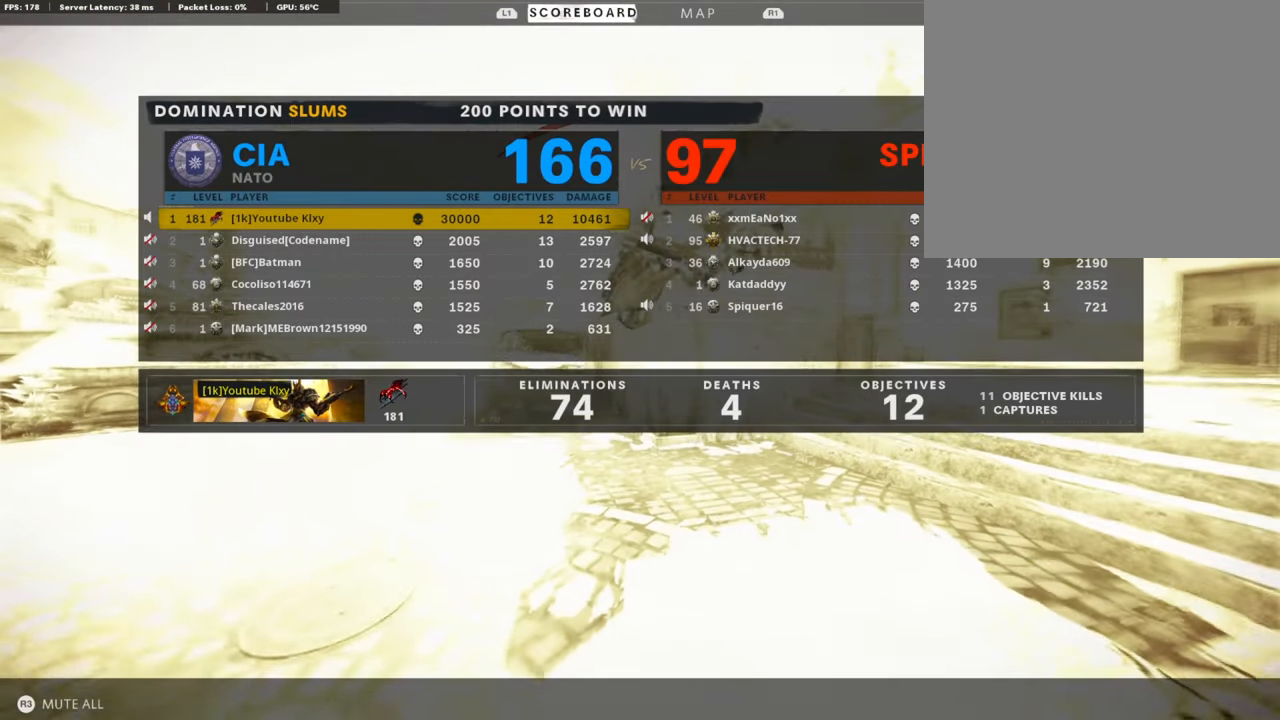
Gameplay with a controller (PlayStation layout); each line is a JSON object with the inputs held at the frame after it. "events" lists button and stick changes between this image and that frame as [ms after this image, input, new state], when the widget could be followed in between.
{"buttons": ["SELECT"], "left_stick": "center", "right_stick": "center"}
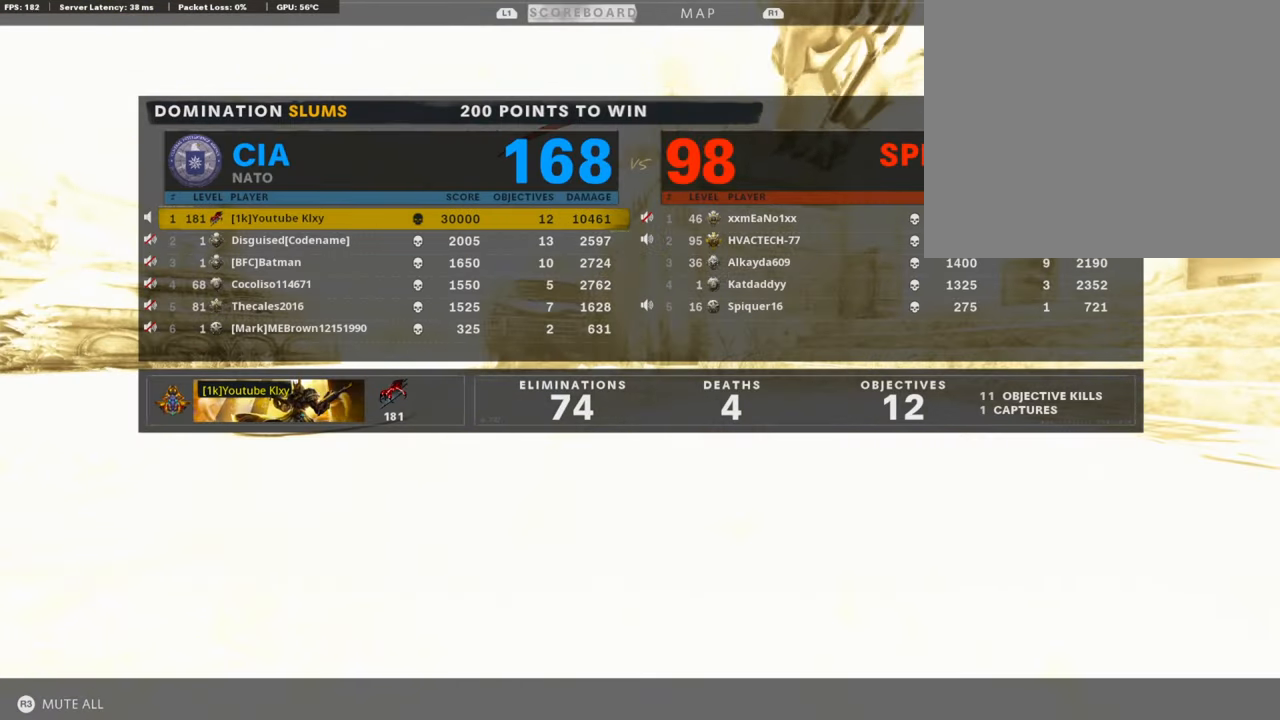
{"buttons": [], "left_stick": "center", "right_stick": "center", "events": [[33, "SELECT", "up"]]}
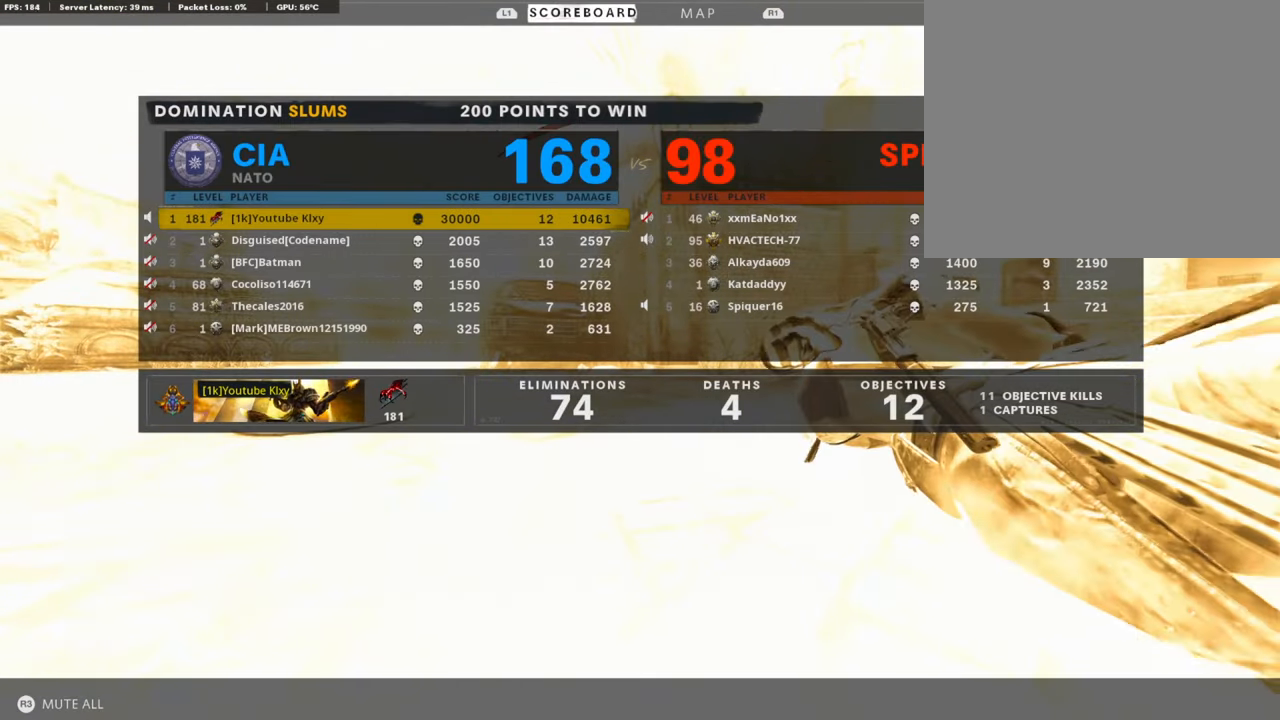
{"buttons": [], "left_stick": "center", "right_stick": "center", "events": []}
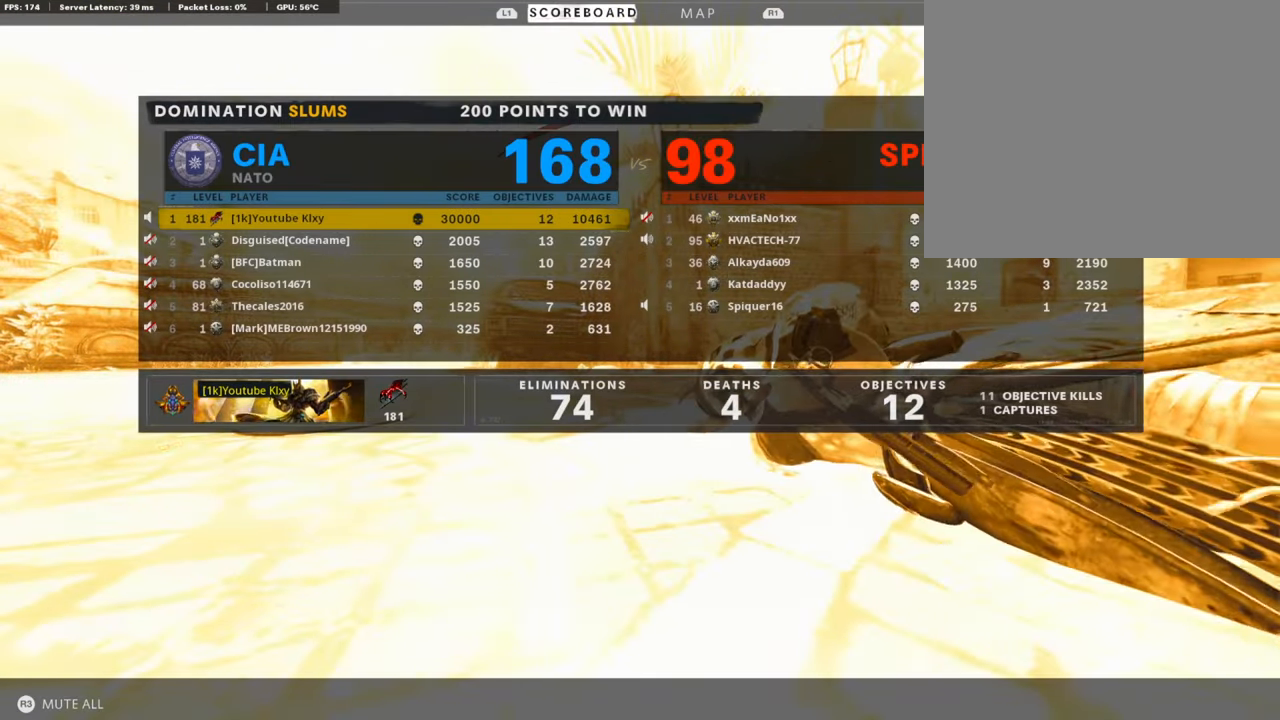
{"buttons": [], "left_stick": "center", "right_stick": "center", "events": []}
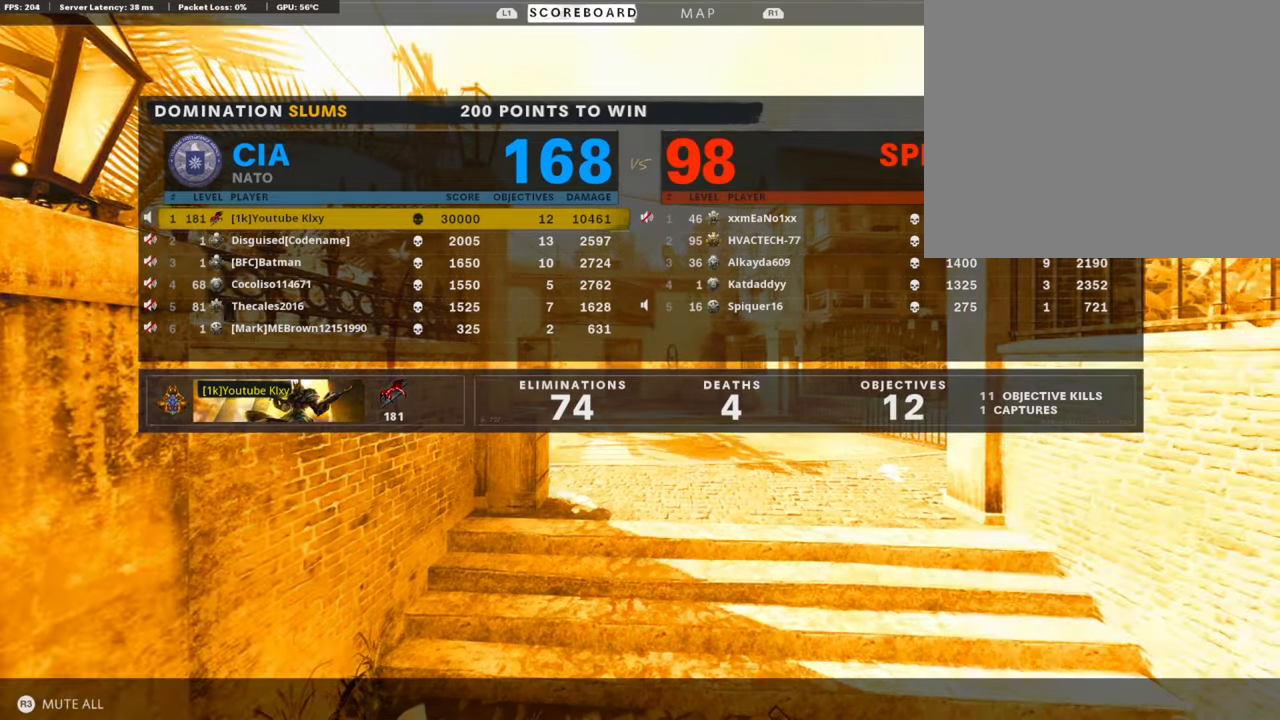
{"buttons": [], "left_stick": "center", "right_stick": "center", "events": []}
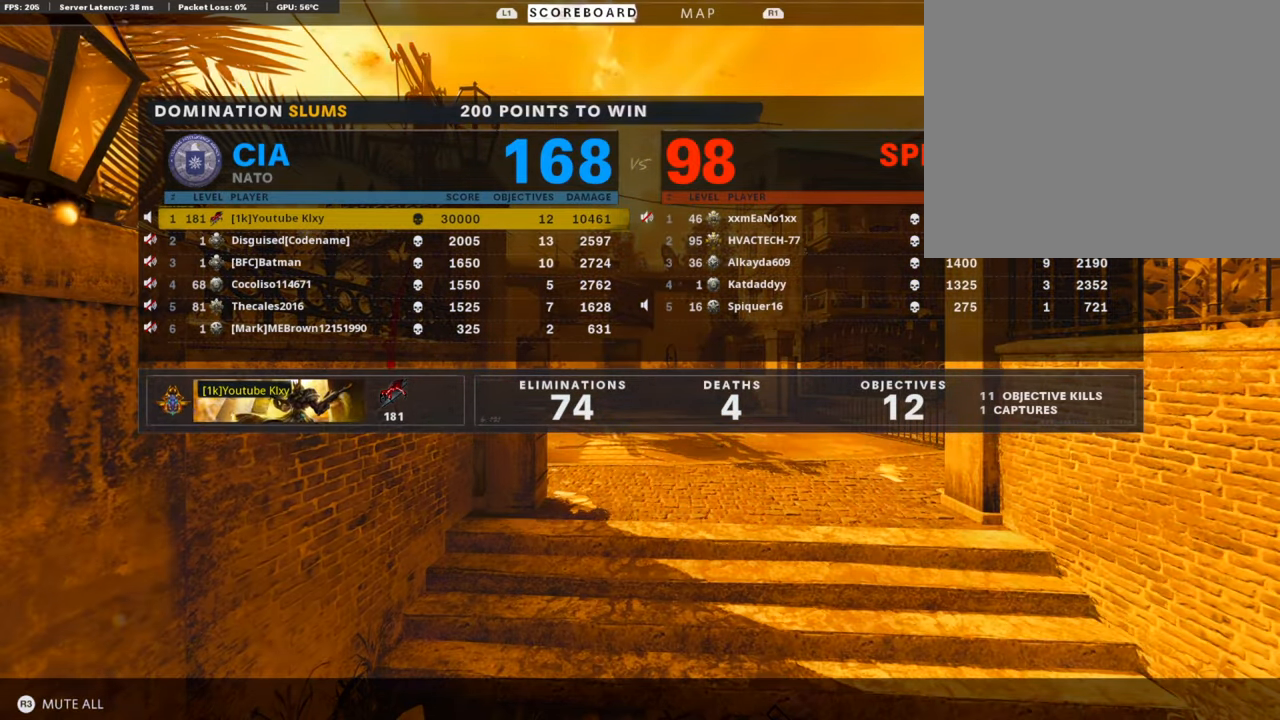
{"buttons": [], "left_stick": "center", "right_stick": "center", "events": [[268, "SELECT", "down"], [402, "SELECT", "up"]]}
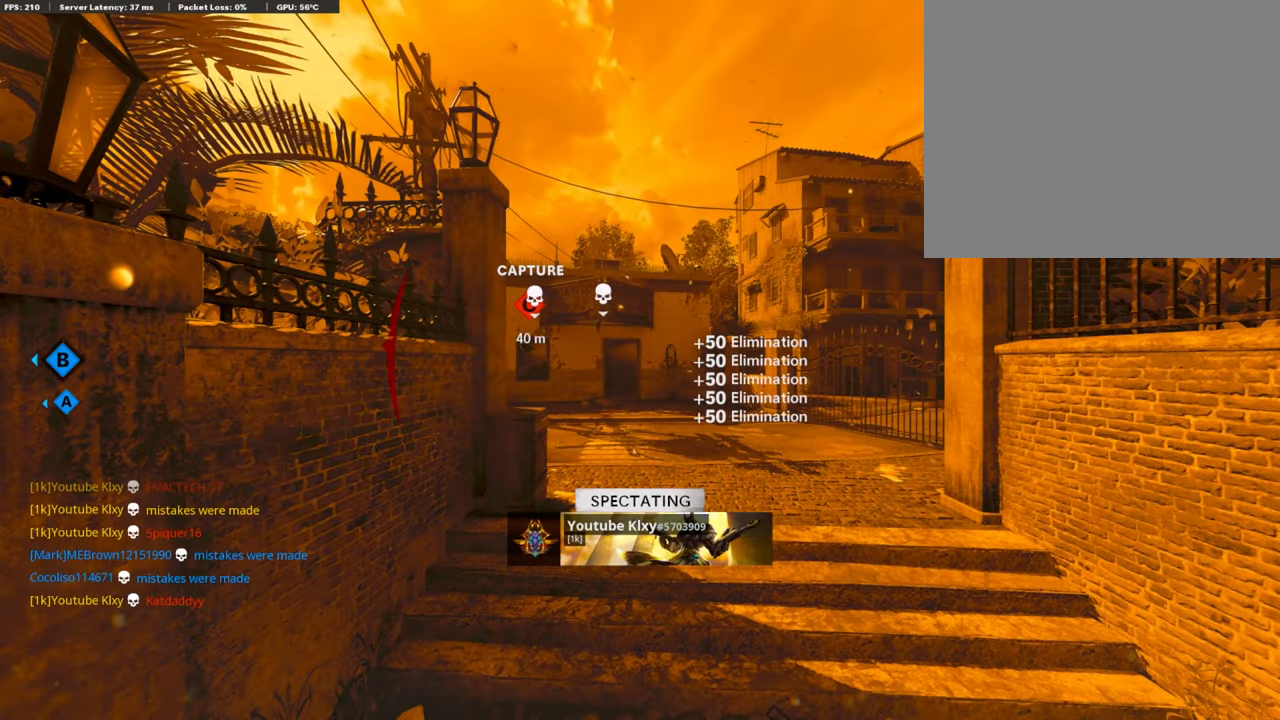
{"buttons": [], "left_stick": "center", "right_stick": "center", "events": []}
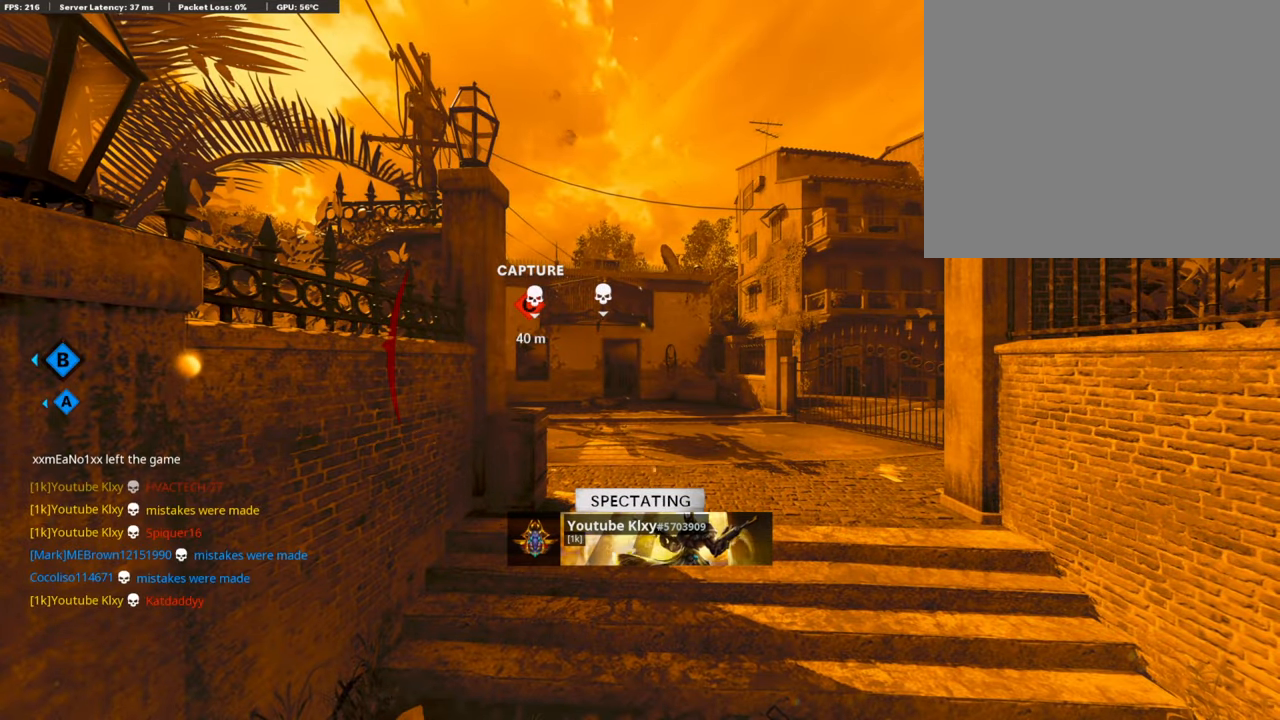
{"buttons": [], "left_stick": "center", "right_stick": "center", "events": [[67, "CROSS", "down"], [84, "SQUARE", "down"], [284, "SQUARE", "up"], [301, "CROSS", "up"]]}
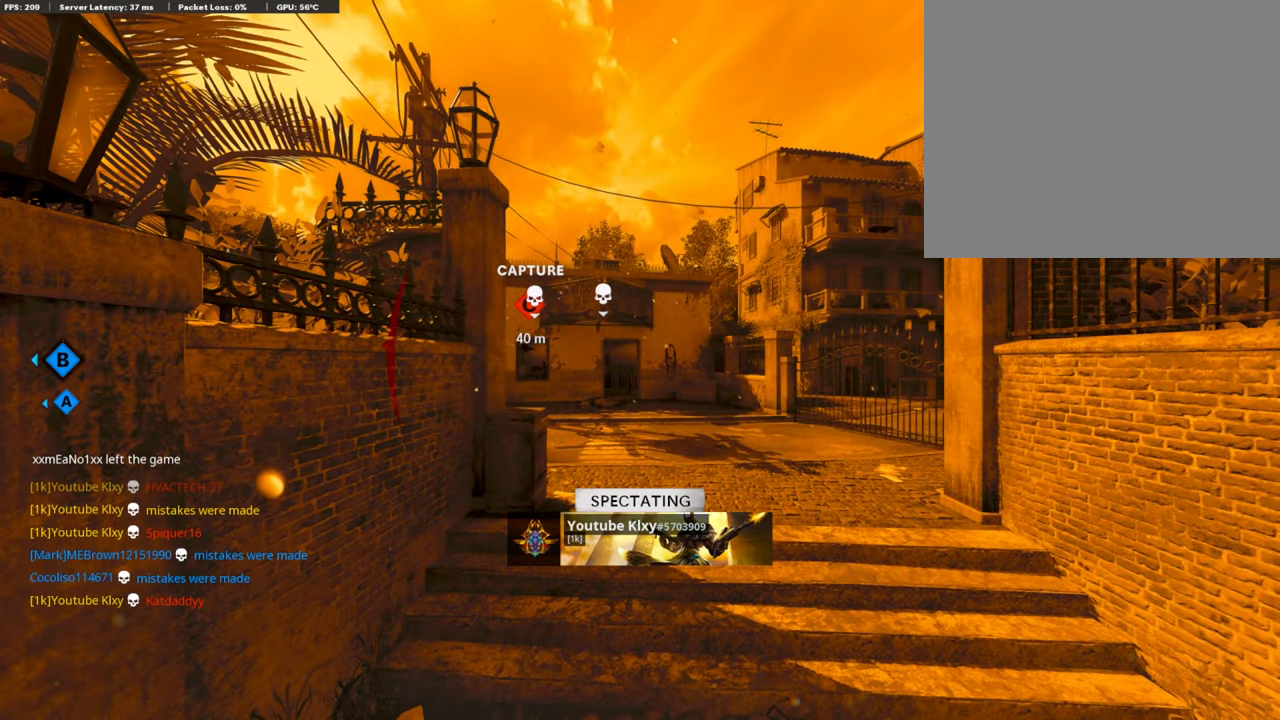
{"buttons": [], "left_stick": "center", "right_stick": "center", "events": [[84, "SELECT", "down"], [184, "SELECT", "up"]]}
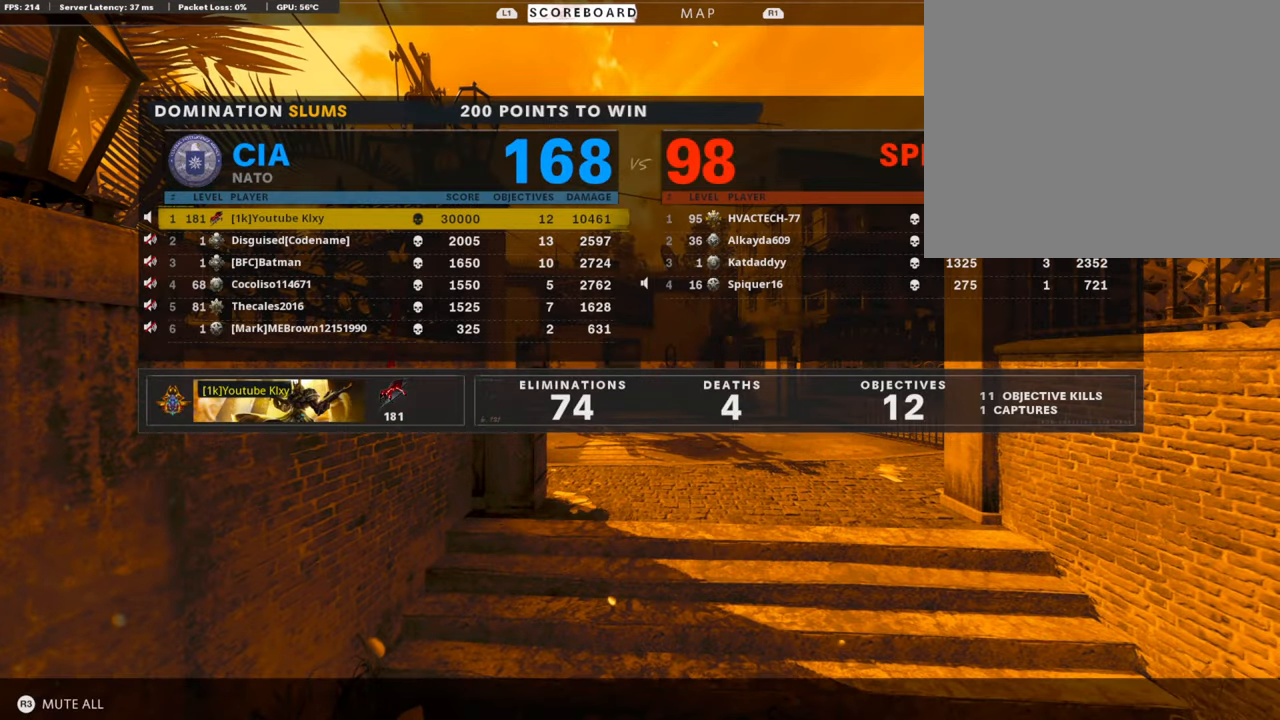
{"buttons": ["CROSS", "SQUARE"], "left_stick": "up", "right_stick": "center", "events": [[50, "SELECT", "down"], [167, "SELECT", "up"], [334, "SQUARE", "down"], [351, "CROSS", "down"], [502, "left_stick", "up"]]}
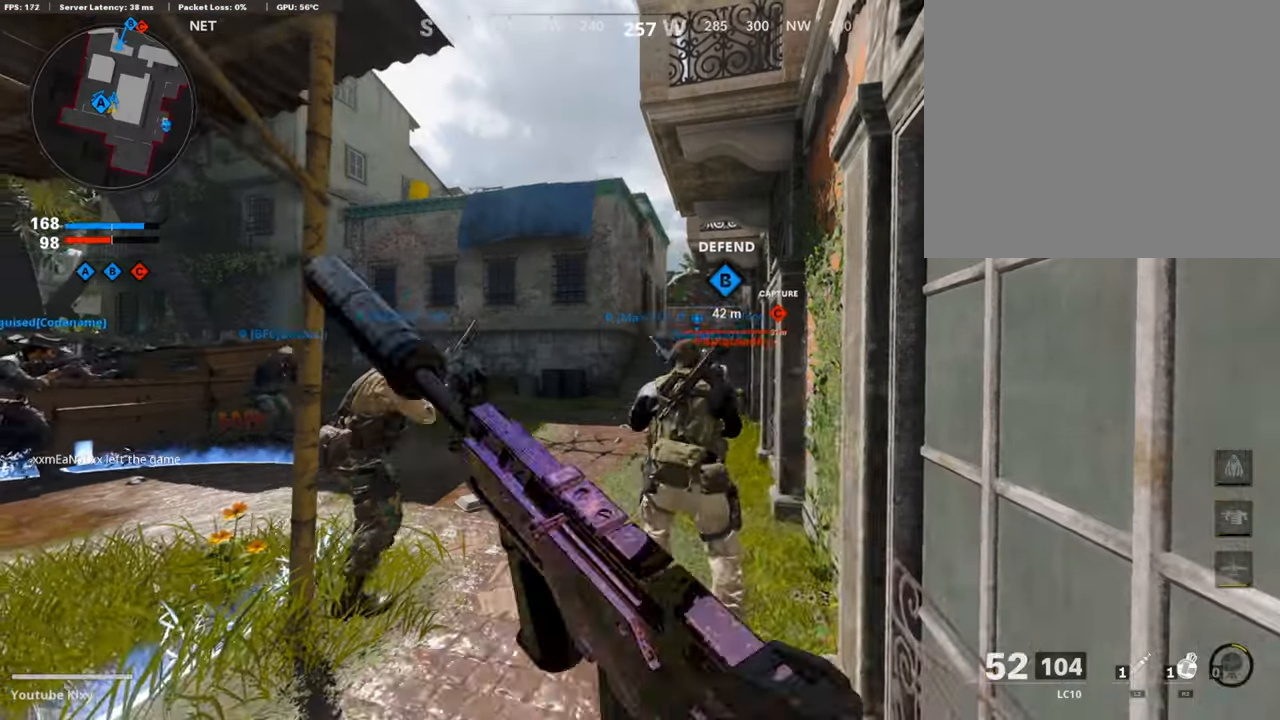
{"buttons": [], "left_stick": "up", "right_stick": "right", "events": [[17, "CROSS", "up"], [33, "SQUARE", "up"], [268, "L3", "down"], [385, "L3", "up"], [419, "right_stick", "right"]]}
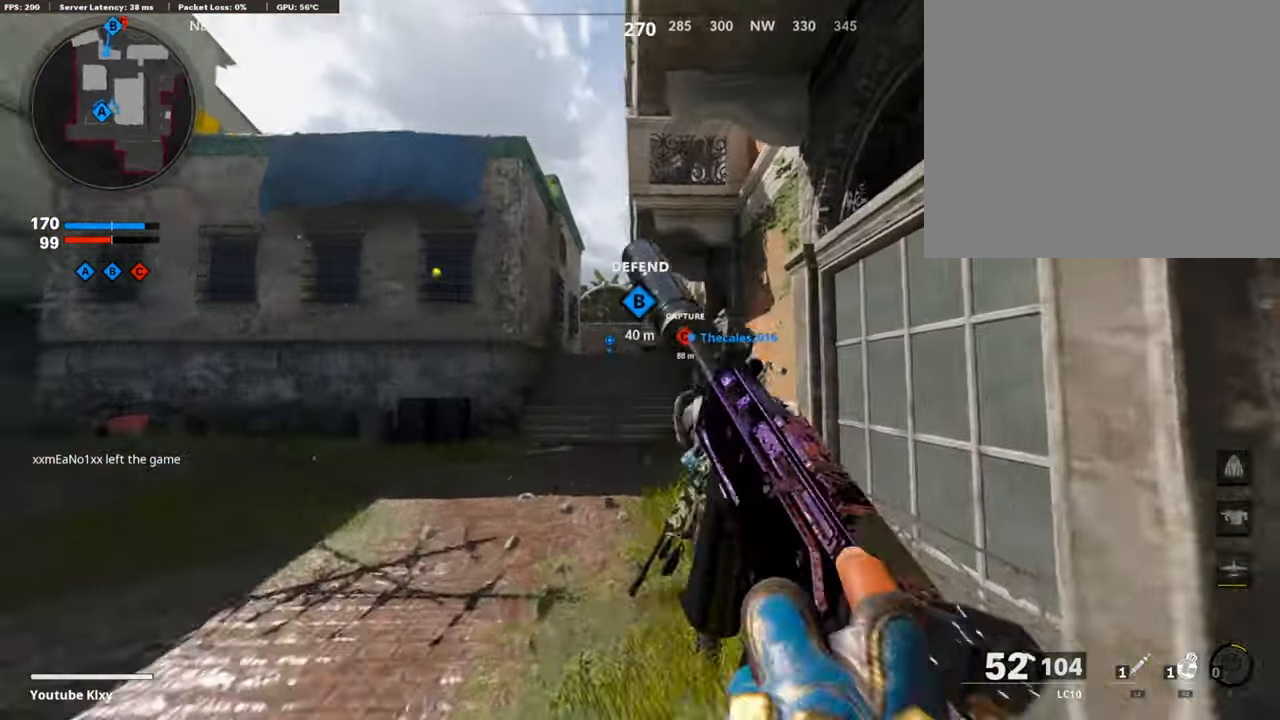
{"buttons": ["CROSS"], "left_stick": "up", "right_stick": "center", "events": [[17, "right_stick", "center"], [452, "CROSS", "down"]]}
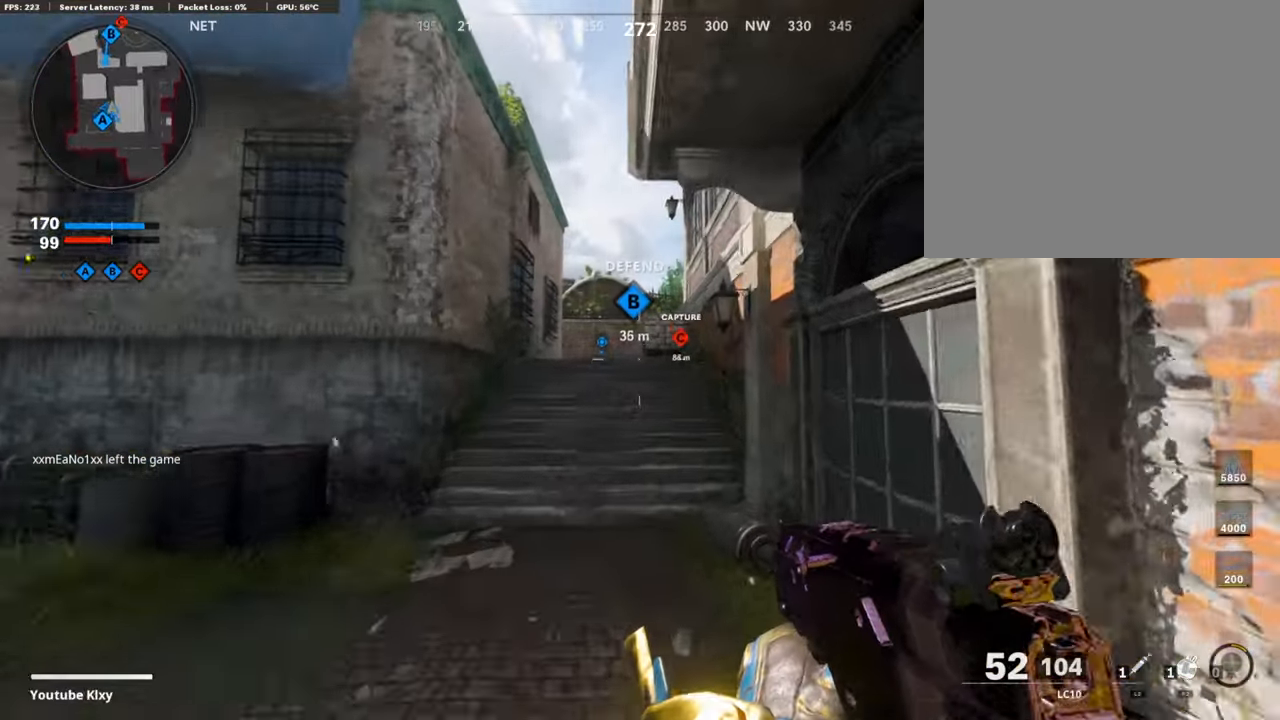
{"buttons": [], "left_stick": "up", "right_stick": "center", "events": [[33, "CROSS", "up"], [100, "TRIANGLE", "down"], [184, "TRIANGLE", "up"], [268, "TRIANGLE", "down"], [351, "TRIANGLE", "up"]]}
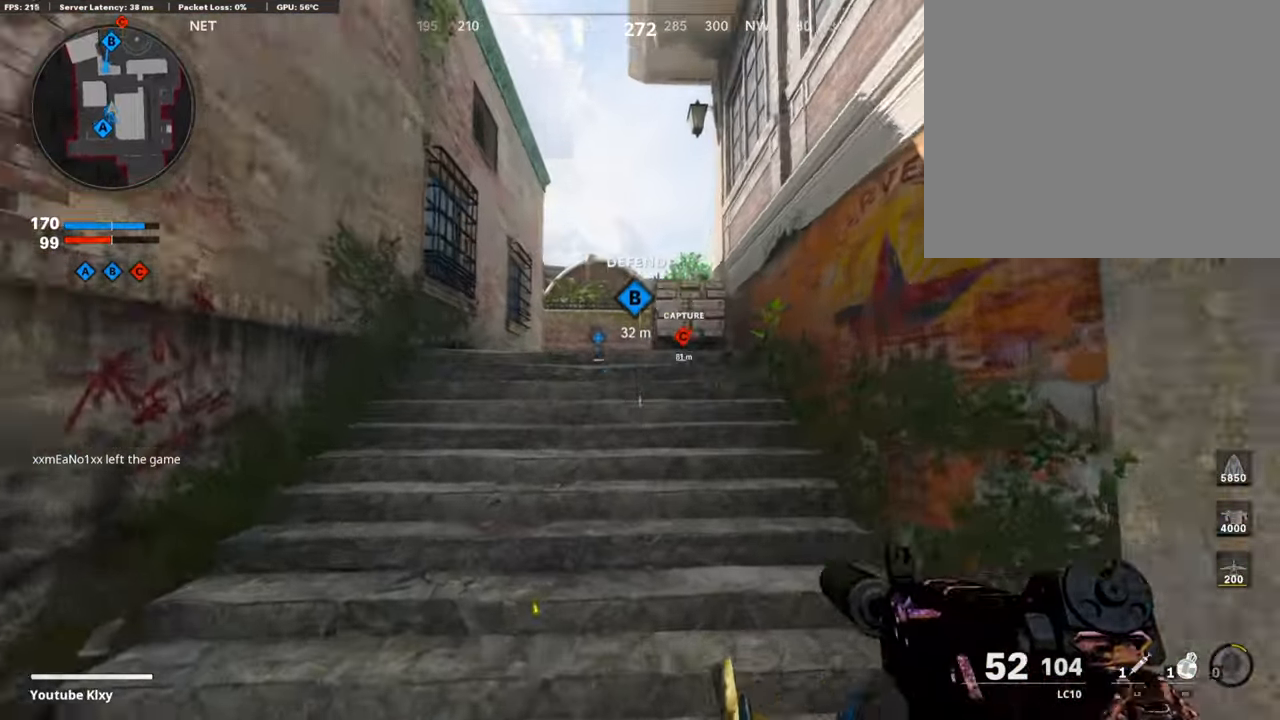
{"buttons": ["R2"], "left_stick": "up-left", "right_stick": "up", "events": [[17, "L3", "down"], [184, "L3", "up"], [335, "right_stick", "up"], [419, "R2", "down"], [486, "left_stick", "up-left"]]}
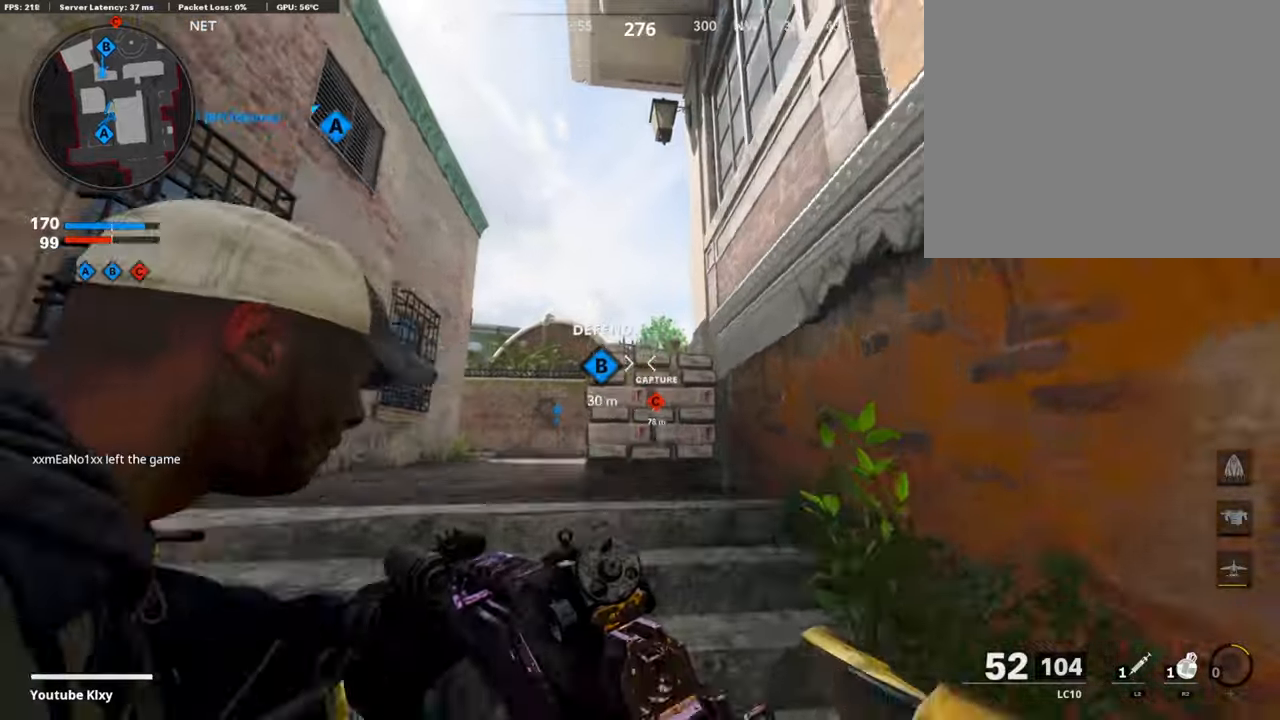
{"buttons": [], "left_stick": "up-left", "right_stick": "center", "events": [[167, "R2", "up"], [502, "right_stick", "center"]]}
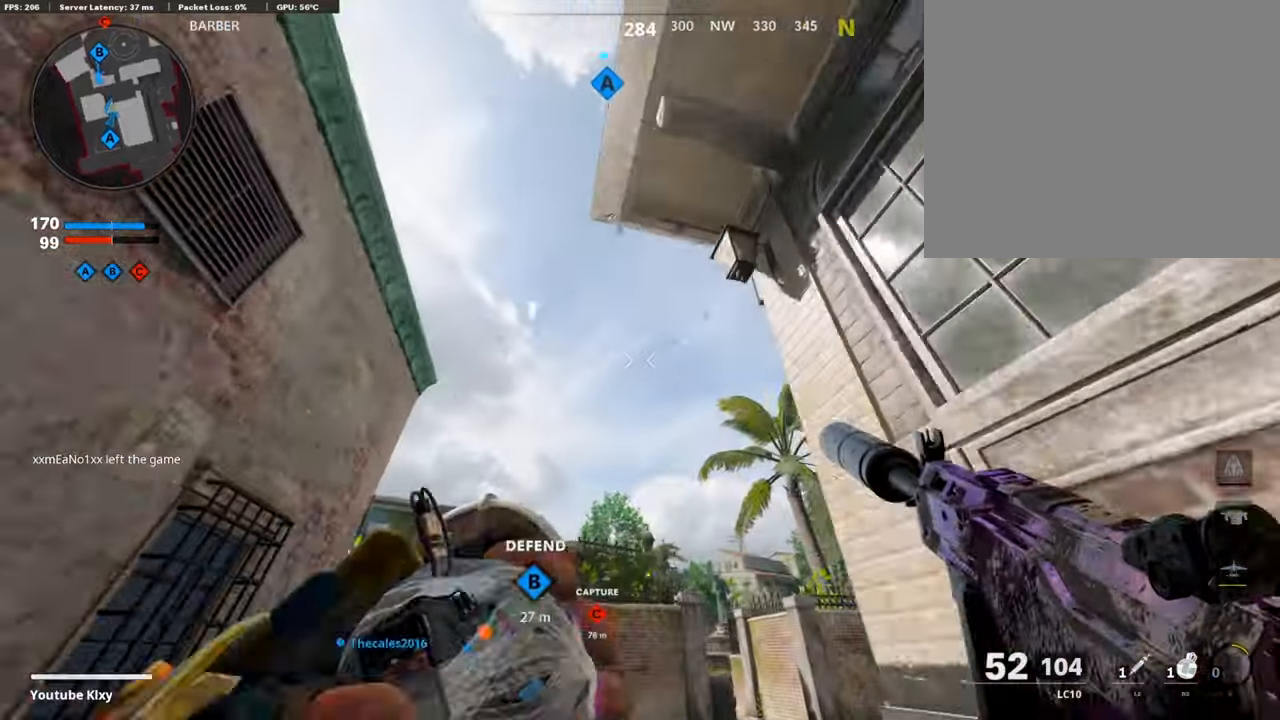
{"buttons": [], "left_stick": "up", "right_stick": "center", "events": [[118, "right_stick", "down"], [268, "left_stick", "up"], [268, "right_stick", "center"]]}
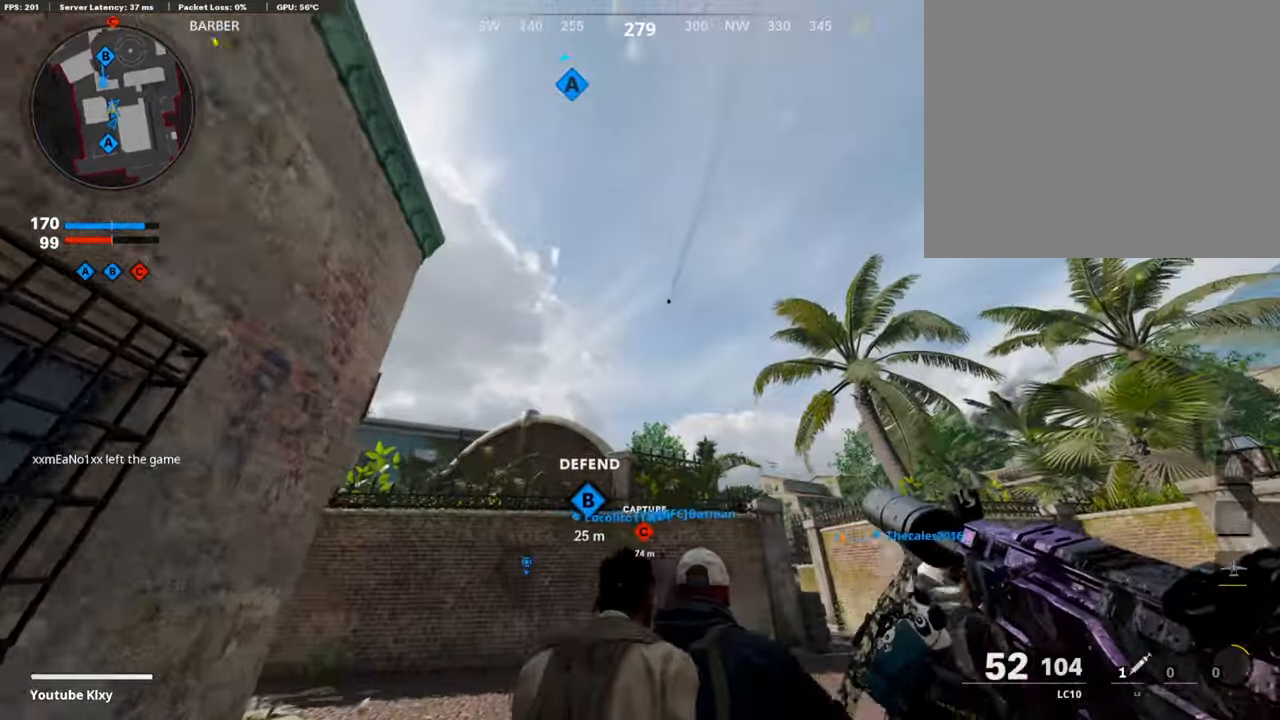
{"buttons": [], "left_stick": "up-right", "right_stick": "center", "events": [[16, "right_stick", "down"], [50, "L3", "down"], [167, "left_stick", "up-right"], [234, "right_stick", "center"], [318, "L3", "up"]]}
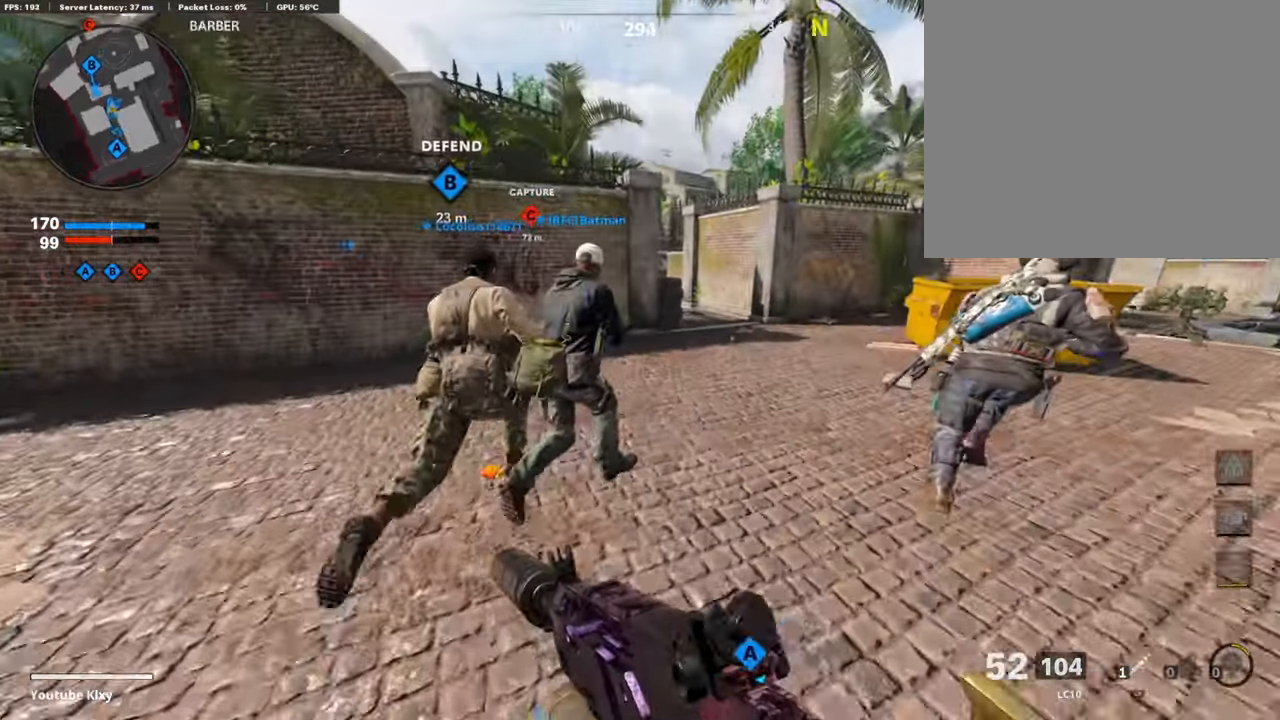
{"buttons": ["TRIANGLE"], "left_stick": "center", "right_stick": "center", "events": [[50, "right_stick", "up"], [201, "right_stick", "center"], [218, "CROSS", "down"], [318, "CROSS", "up"], [335, "right_stick", "left"], [435, "right_stick", "center"], [486, "left_stick", "center"], [502, "TRIANGLE", "down"]]}
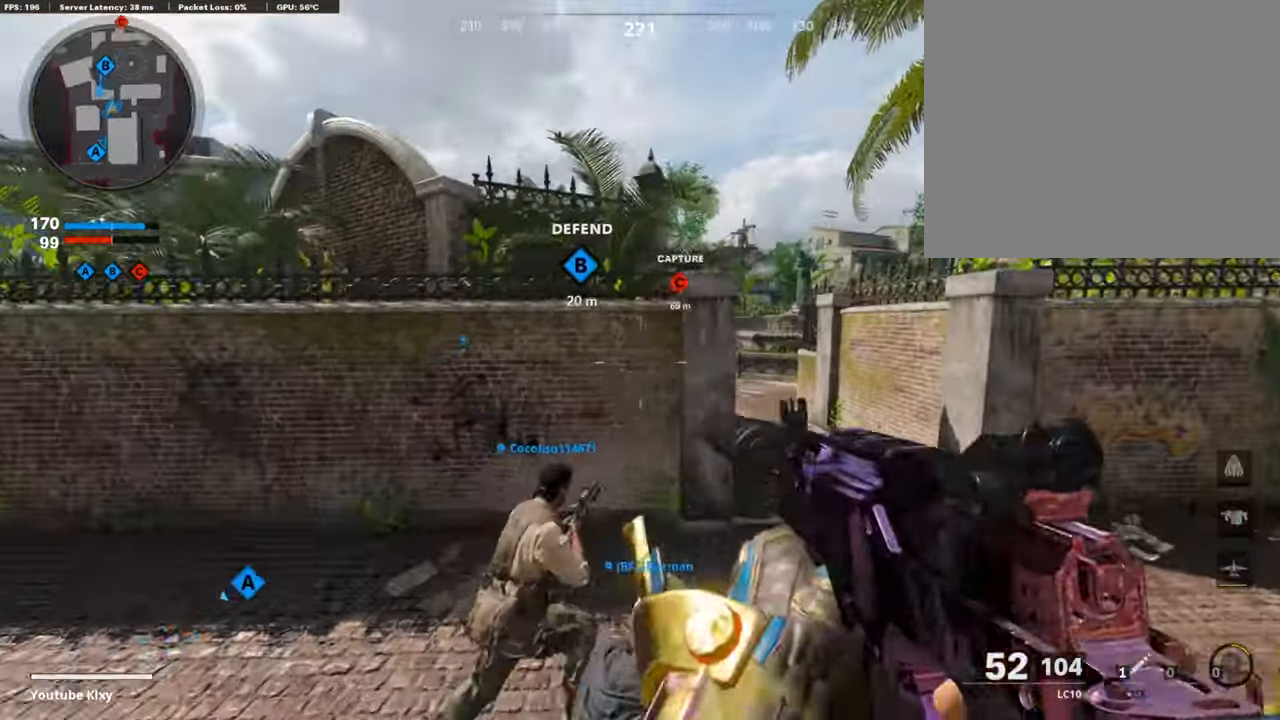
{"buttons": ["L3"], "left_stick": "up", "right_stick": "center", "events": [[84, "TRIANGLE", "up"], [134, "TRIANGLE", "down"], [151, "left_stick", "right"], [201, "left_stick", "up-right"], [235, "TRIANGLE", "up"], [453, "L3", "down"], [503, "left_stick", "up"]]}
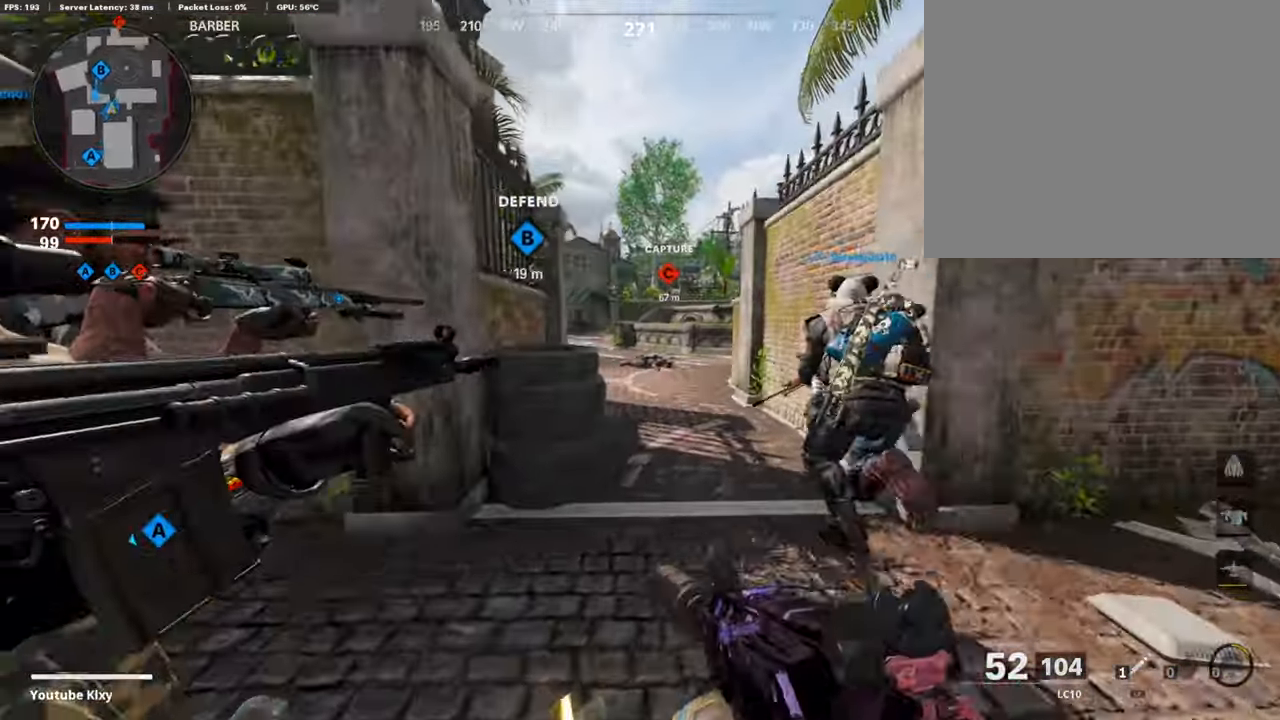
{"buttons": [], "left_stick": "up", "right_stick": "center", "events": [[151, "L3", "up"]]}
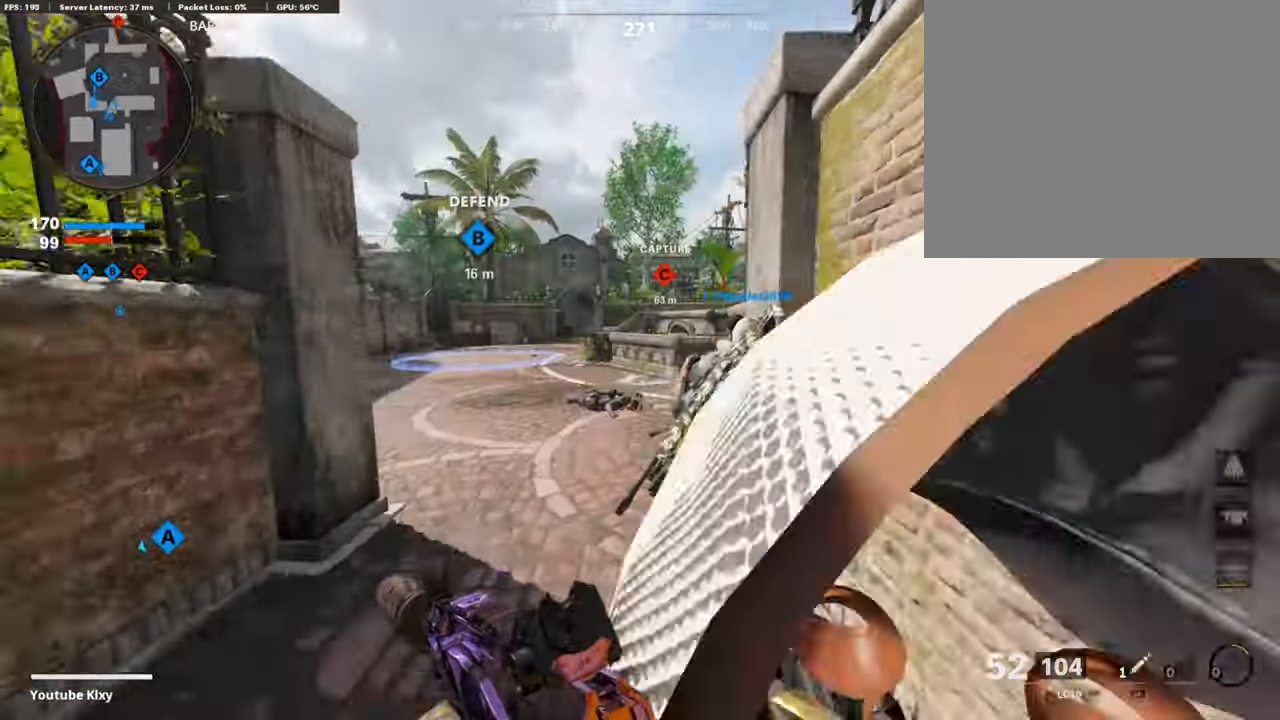
{"buttons": [], "left_stick": "up", "right_stick": "right", "events": [[386, "right_stick", "right"]]}
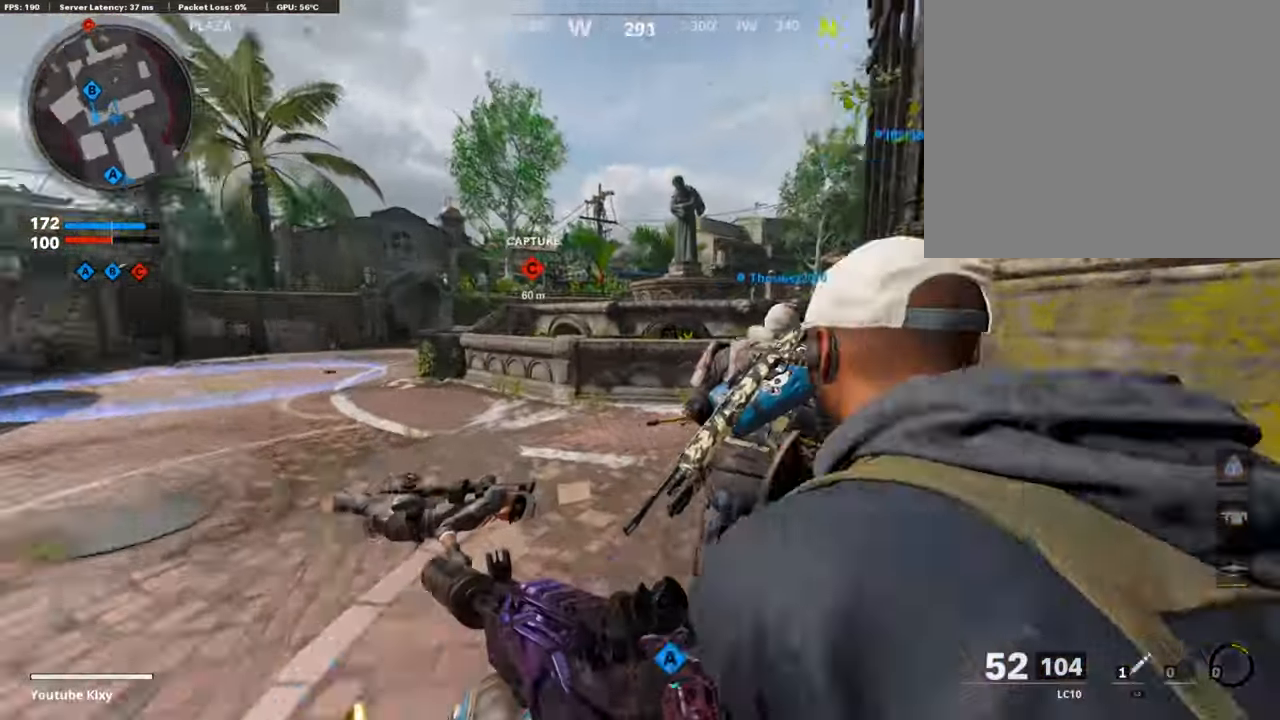
{"buttons": [], "left_stick": "up-right", "right_stick": "center", "events": [[84, "right_stick", "center"], [485, "left_stick", "up-right"]]}
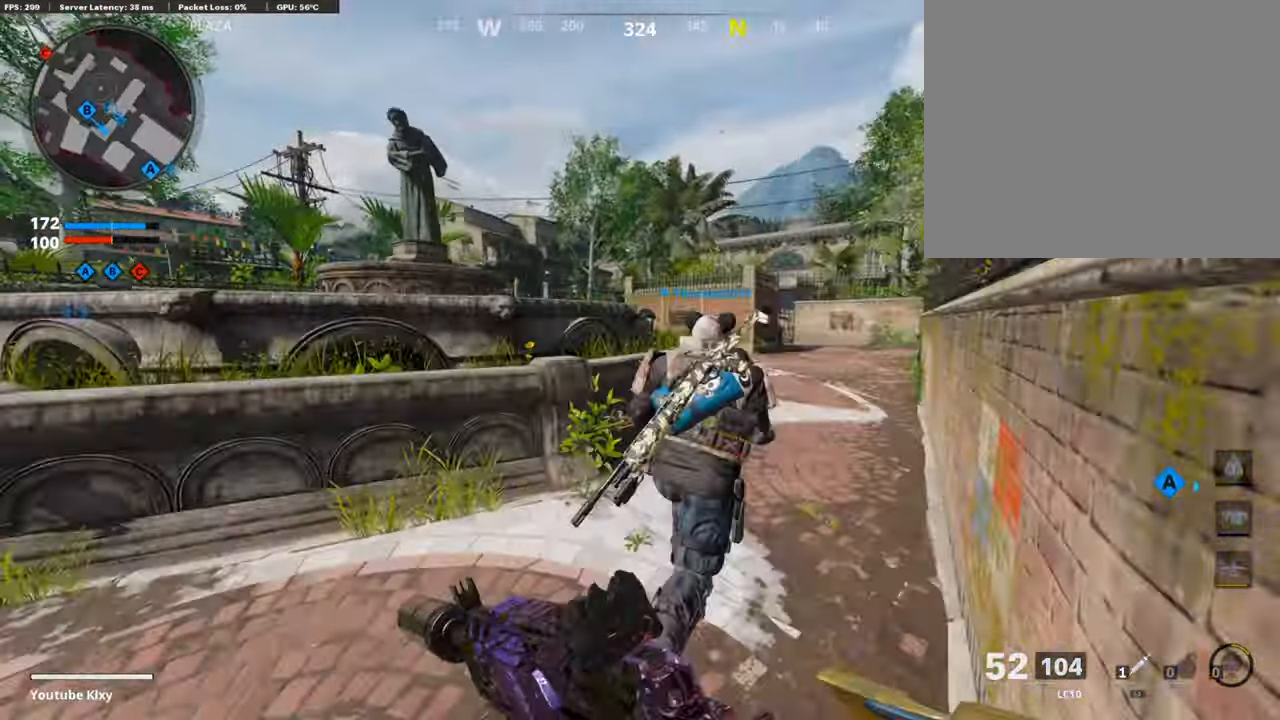
{"buttons": ["R3"], "left_stick": "up-right", "right_stick": "left", "events": [[352, "right_stick", "left"], [503, "R3", "down"]]}
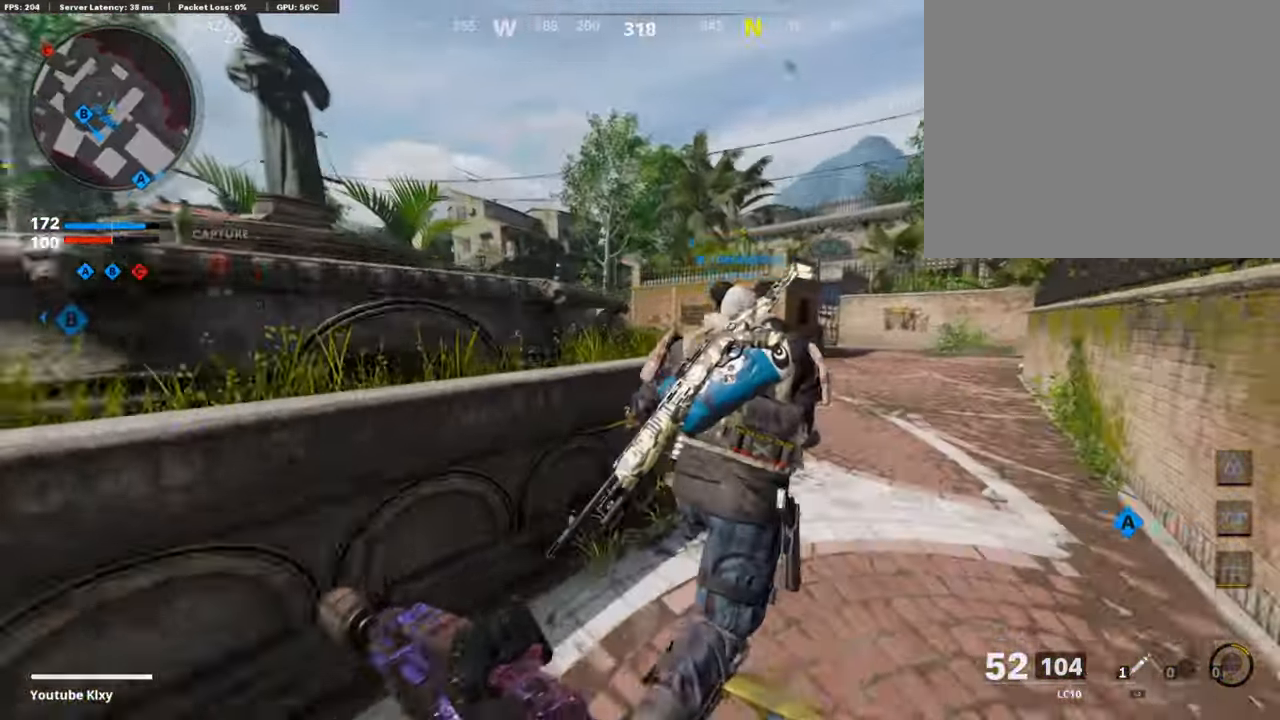
{"buttons": [], "left_stick": "up-right", "right_stick": "left", "events": [[67, "right_stick", "center"], [133, "R3", "up"], [133, "right_stick", "left"], [267, "L3", "down"], [267, "R3", "down"], [267, "right_stick", "up-left"], [351, "R3", "up"], [368, "L3", "up"], [401, "right_stick", "center"], [484, "right_stick", "left"]]}
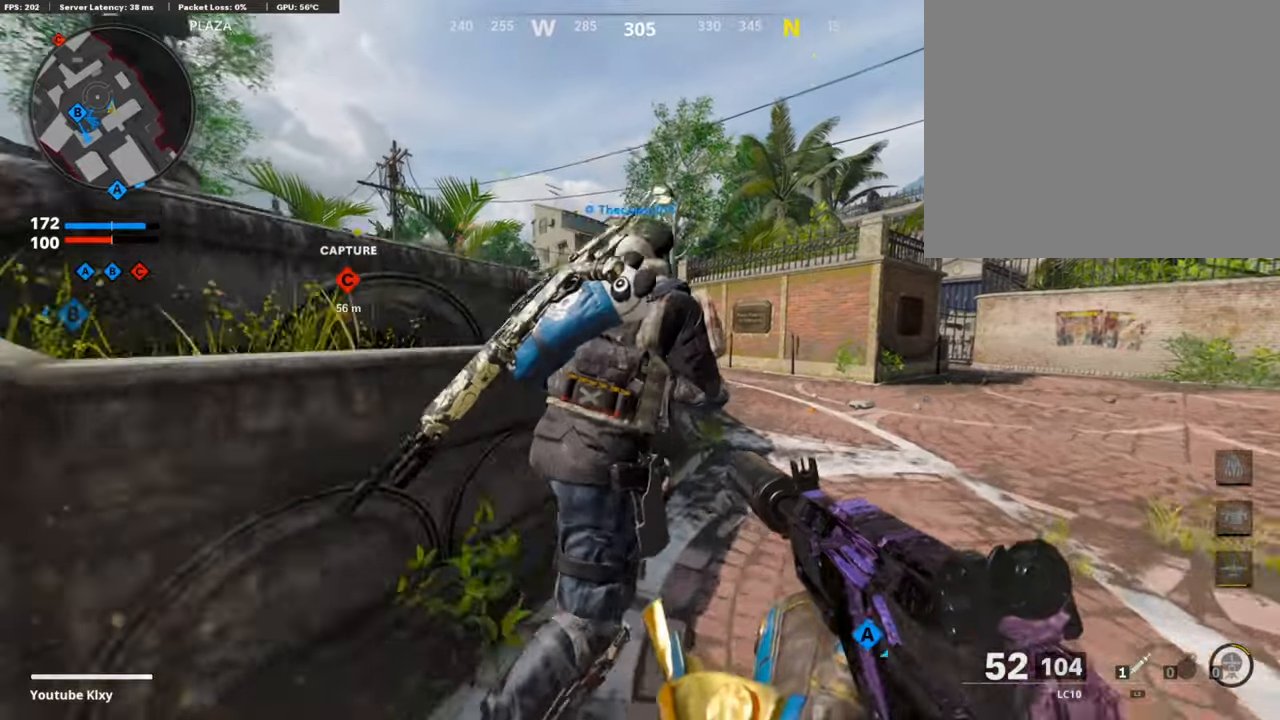
{"buttons": [], "left_stick": "up-right", "right_stick": "center", "events": [[17, "L3", "down"], [67, "L1", "down"], [67, "L3", "up"], [101, "right_stick", "center"], [151, "right_stick", "up-left"], [218, "left_stick", "up-left"], [268, "left_stick", "left"], [369, "right_stick", "center"], [436, "left_stick", "up-right"], [486, "L1", "up"]]}
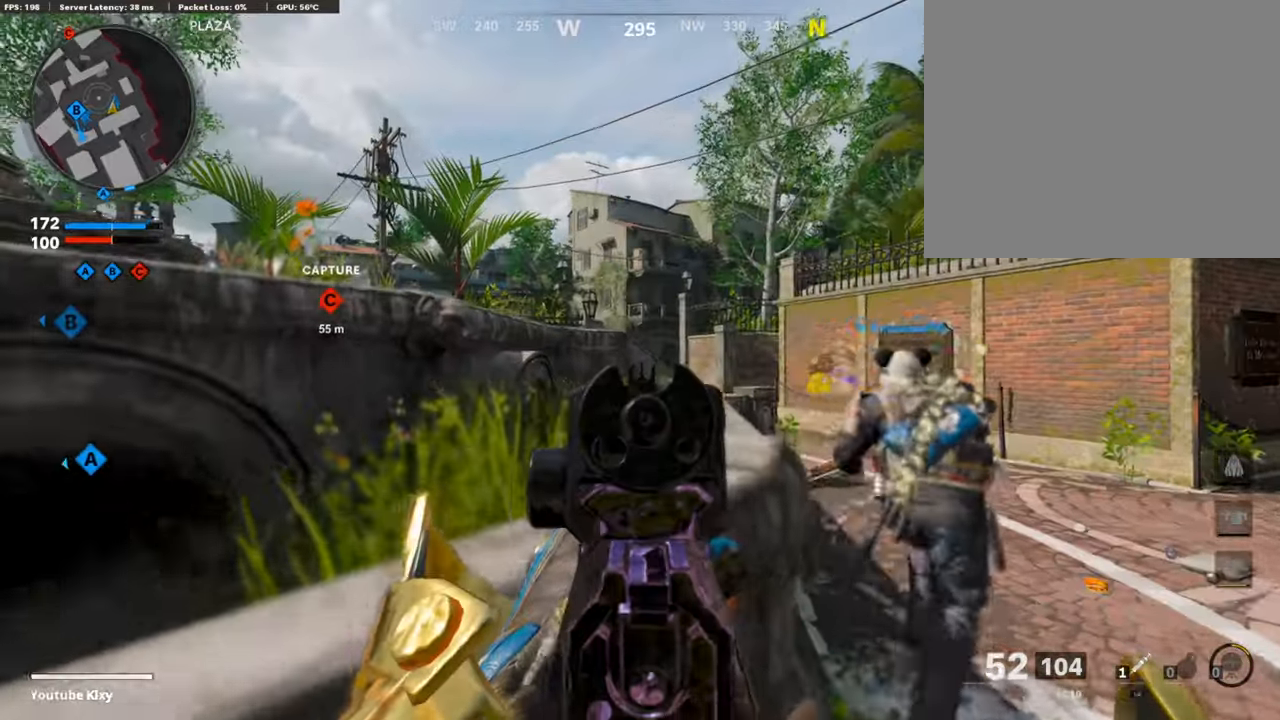
{"buttons": [], "left_stick": "up-right", "right_stick": "left", "events": [[83, "L3", "down"], [301, "L3", "up"], [502, "right_stick", "left"]]}
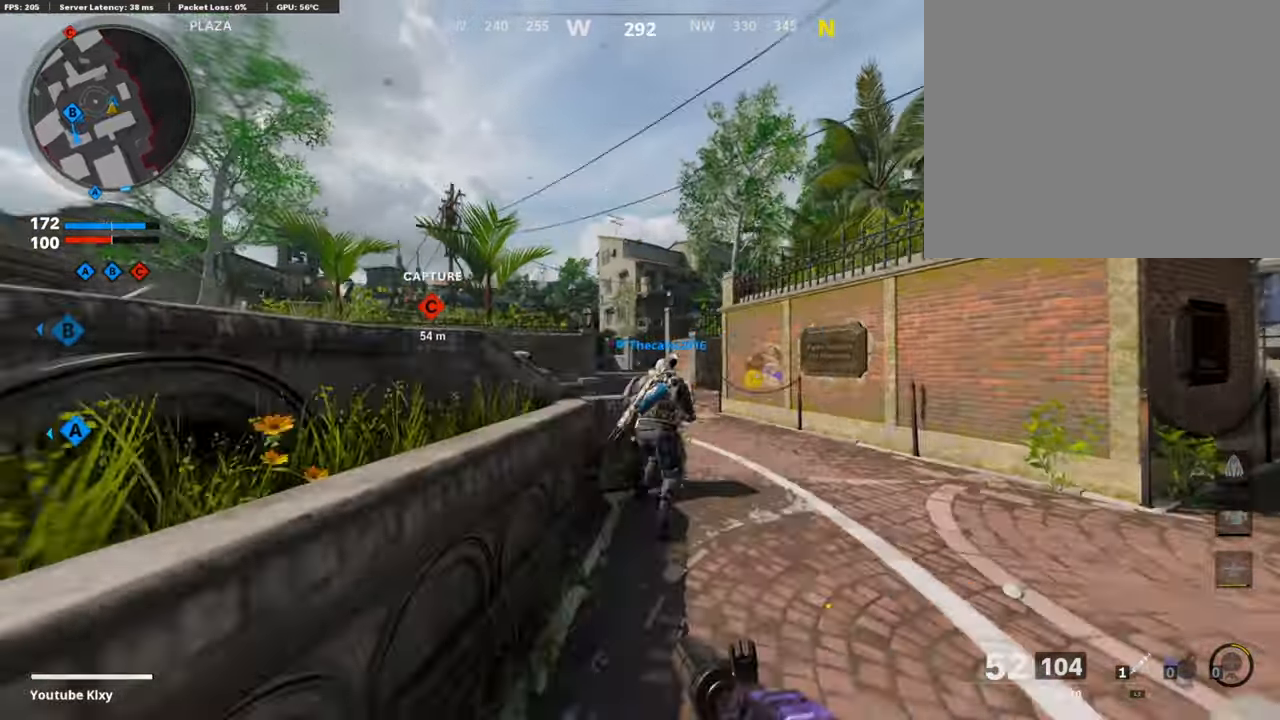
{"buttons": [], "left_stick": "up-right", "right_stick": "center", "events": [[134, "right_stick", "center"], [151, "R3", "down"], [285, "R3", "up"], [335, "L3", "down"], [352, "R3", "down"], [452, "R3", "up"], [486, "L3", "up"]]}
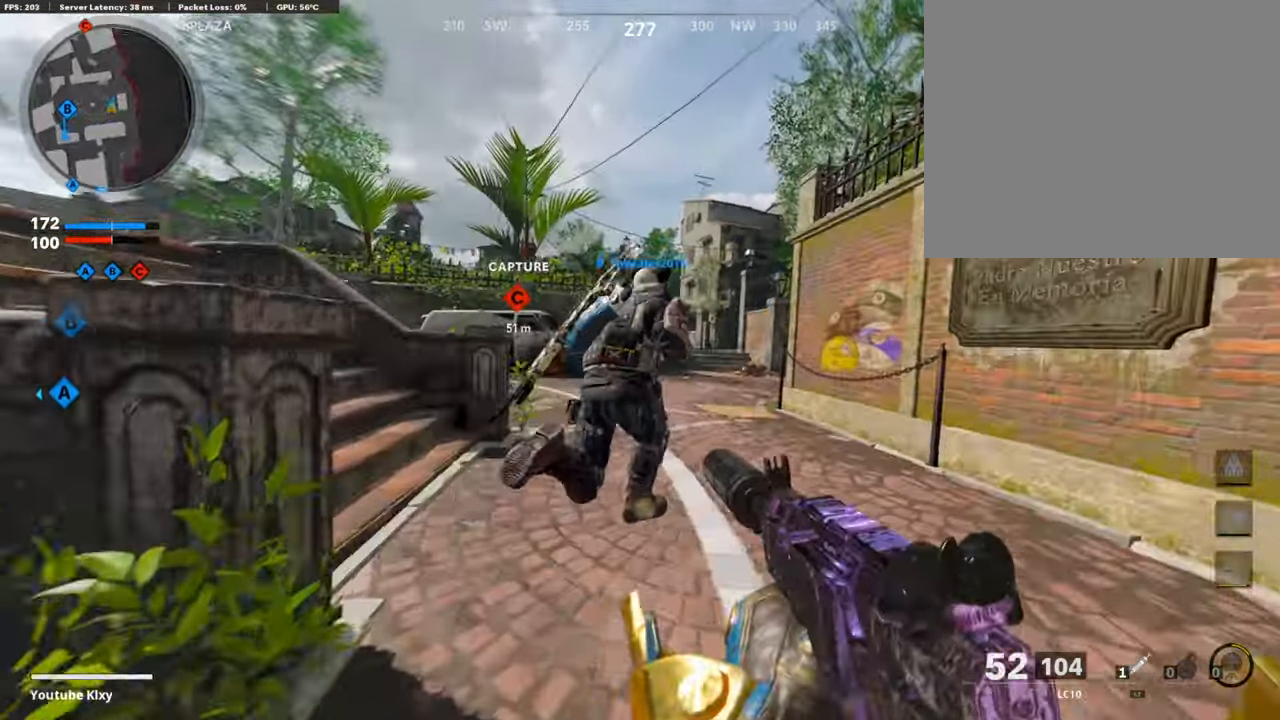
{"buttons": ["L3"], "left_stick": "up", "right_stick": "center", "events": [[117, "left_stick", "up"], [134, "L3", "down"], [134, "TRIANGLE", "down"], [234, "TRIANGLE", "up"], [268, "TRIANGLE", "down"], [351, "TRIANGLE", "up"]]}